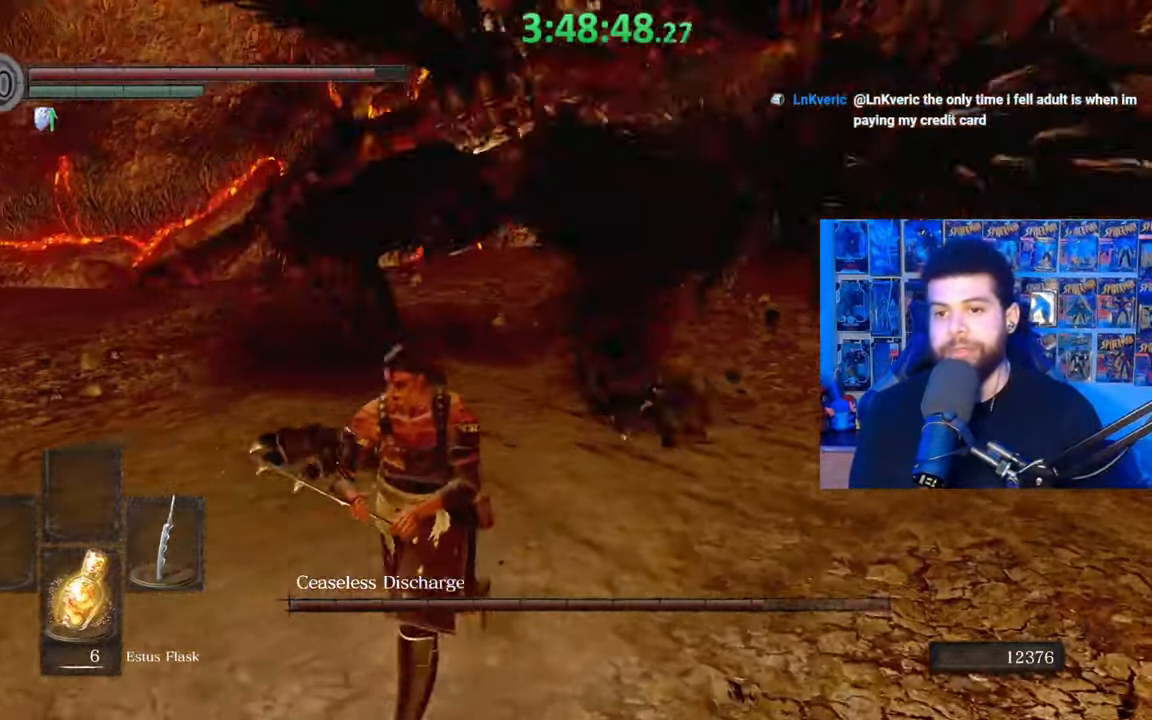
Gameplay with a controller (Xbox layout); each line is a JSON object with the inputs held at the frame after it. "events" lists button and stick changes between this image and that frame as [ms after this image, input, new state], when the widget could be followed in between.
{"buttons": ["B"], "left_stick": "down", "right_stick": "center", "events": [[133, "right_stick", "center"]]}
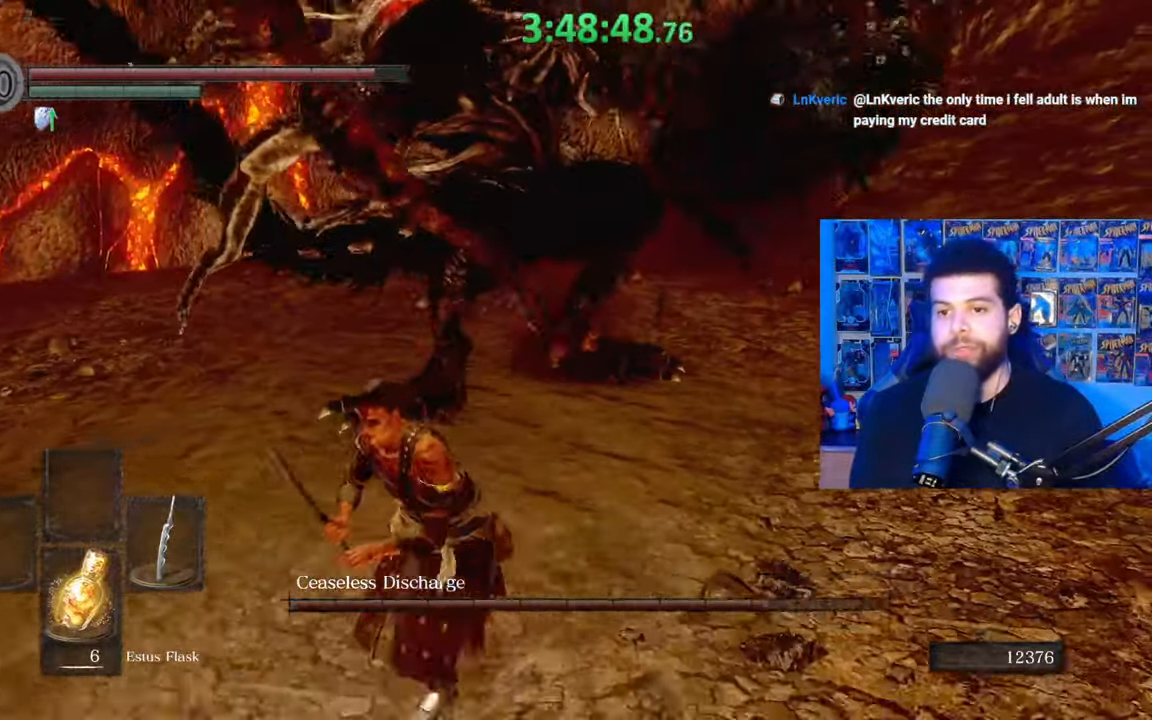
{"buttons": [], "left_stick": "down-left", "right_stick": "down-left", "events": [[117, "left_stick", "down-left"], [233, "B", "up"], [317, "B", "down"], [417, "B", "up"], [433, "right_stick", "down-left"]]}
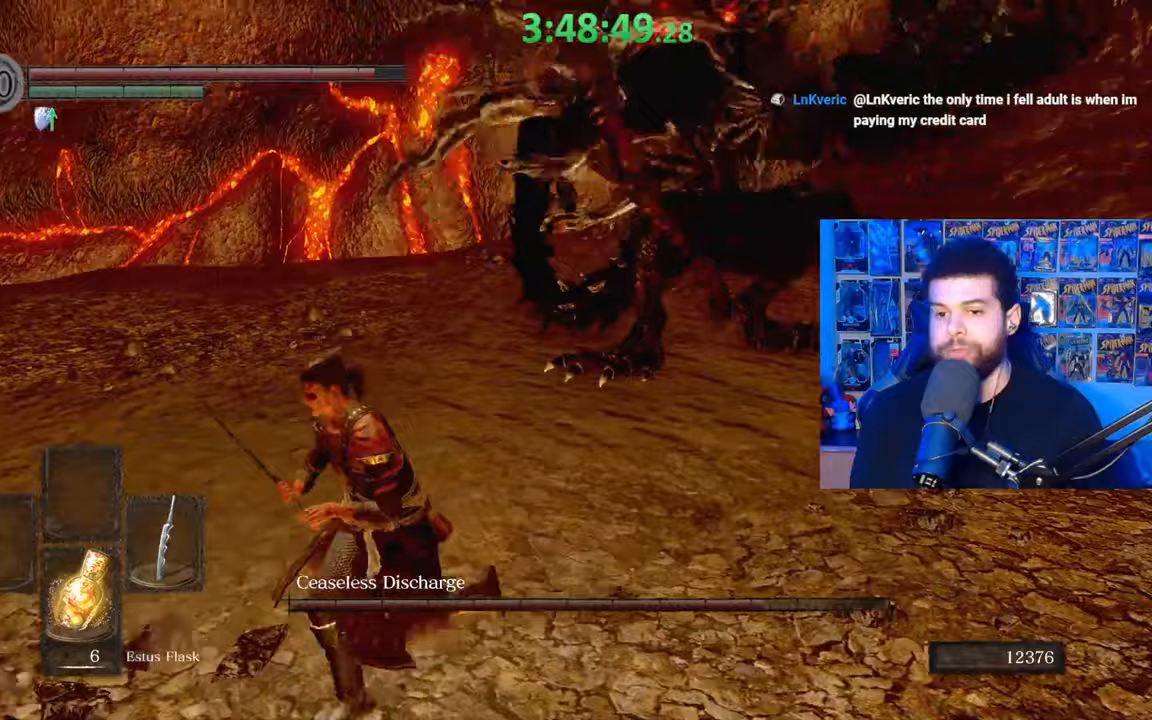
{"buttons": [], "left_stick": "up-left", "right_stick": "center", "events": [[133, "left_stick", "center"], [317, "left_stick", "left"], [333, "right_stick", "center"], [367, "left_stick", "up-left"]]}
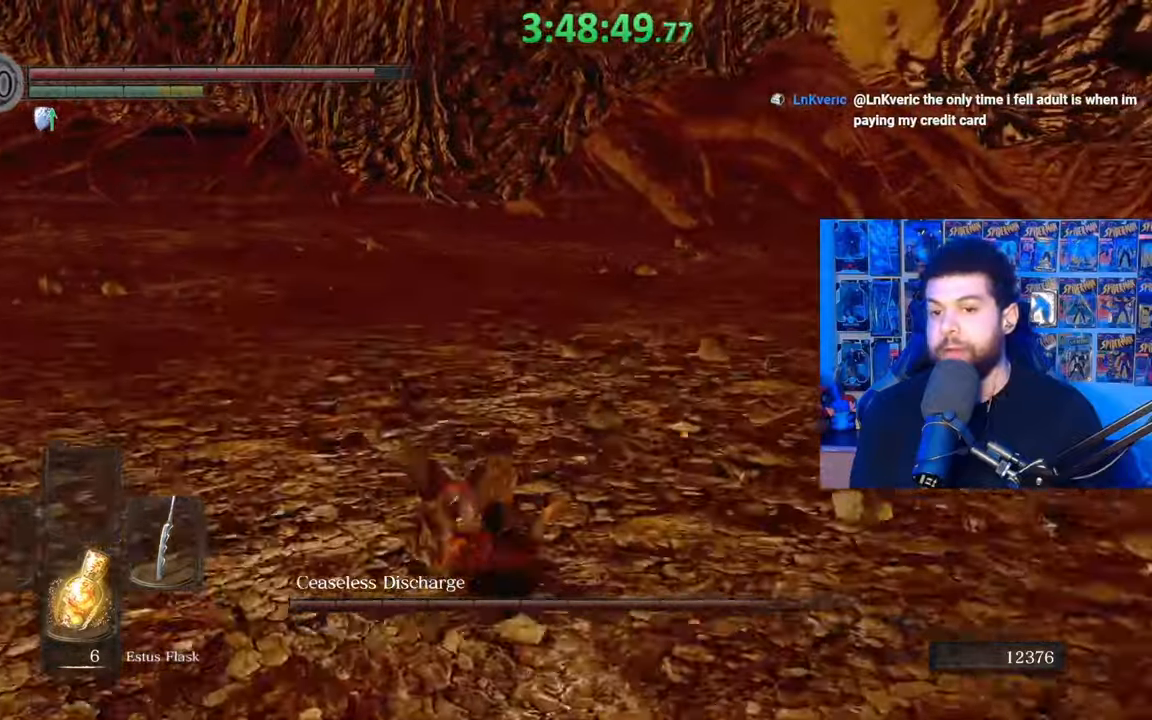
{"buttons": [], "left_stick": "center", "right_stick": "right", "events": [[17, "B", "down"], [83, "B", "up"], [267, "right_stick", "right"], [333, "left_stick", "center"]]}
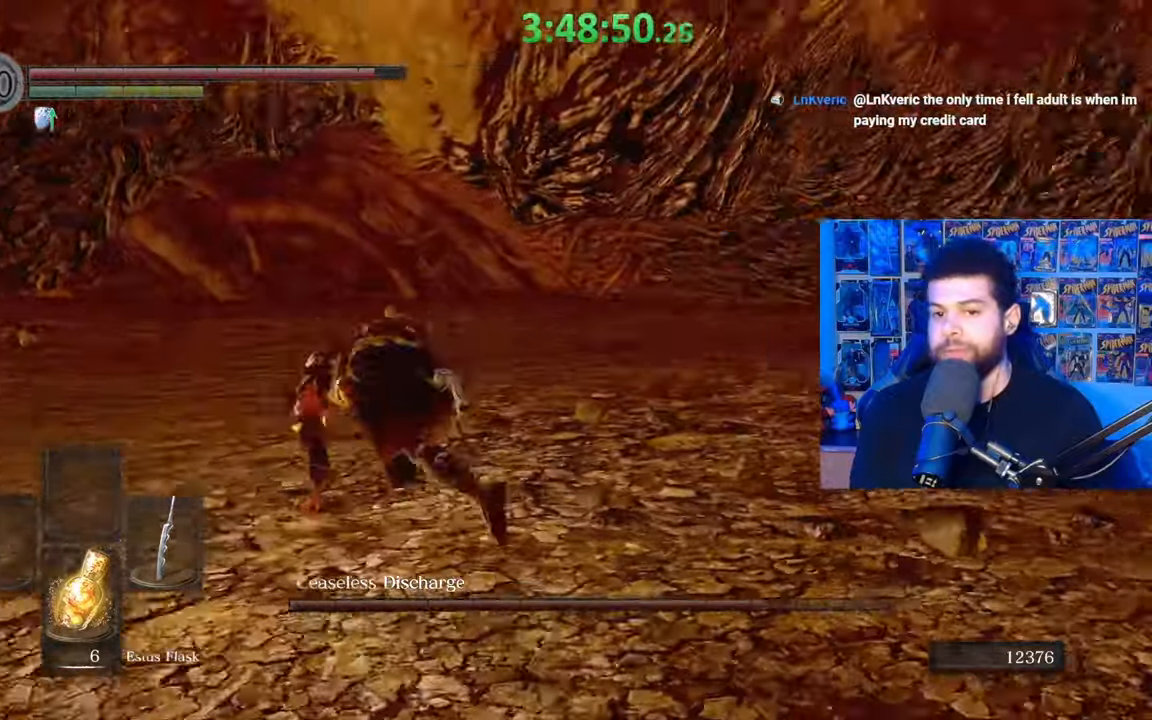
{"buttons": [], "left_stick": "down-left", "right_stick": "right", "events": [[17, "left_stick", "left"], [183, "left_stick", "down-left"]]}
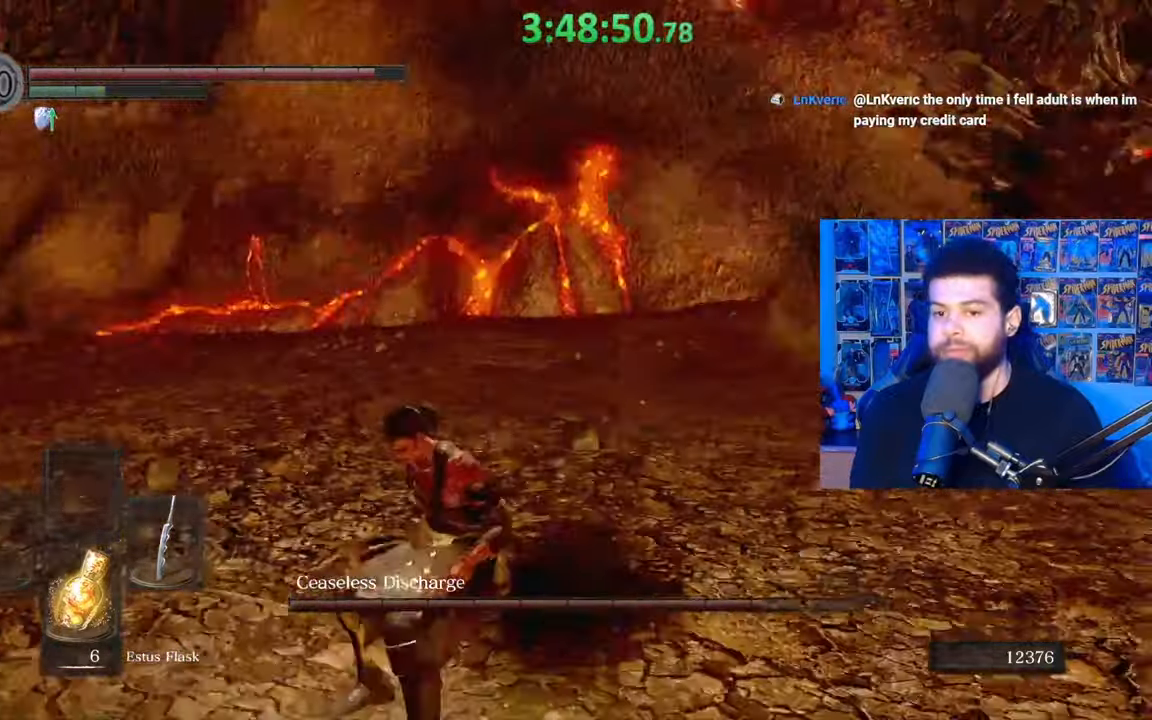
{"buttons": [], "left_stick": "up-left", "right_stick": "center", "events": [[17, "right_stick", "center"], [117, "right_stick", "right"], [183, "left_stick", "left"], [217, "right_stick", "center"], [283, "left_stick", "up-left"], [333, "right_stick", "right"], [433, "right_stick", "center"]]}
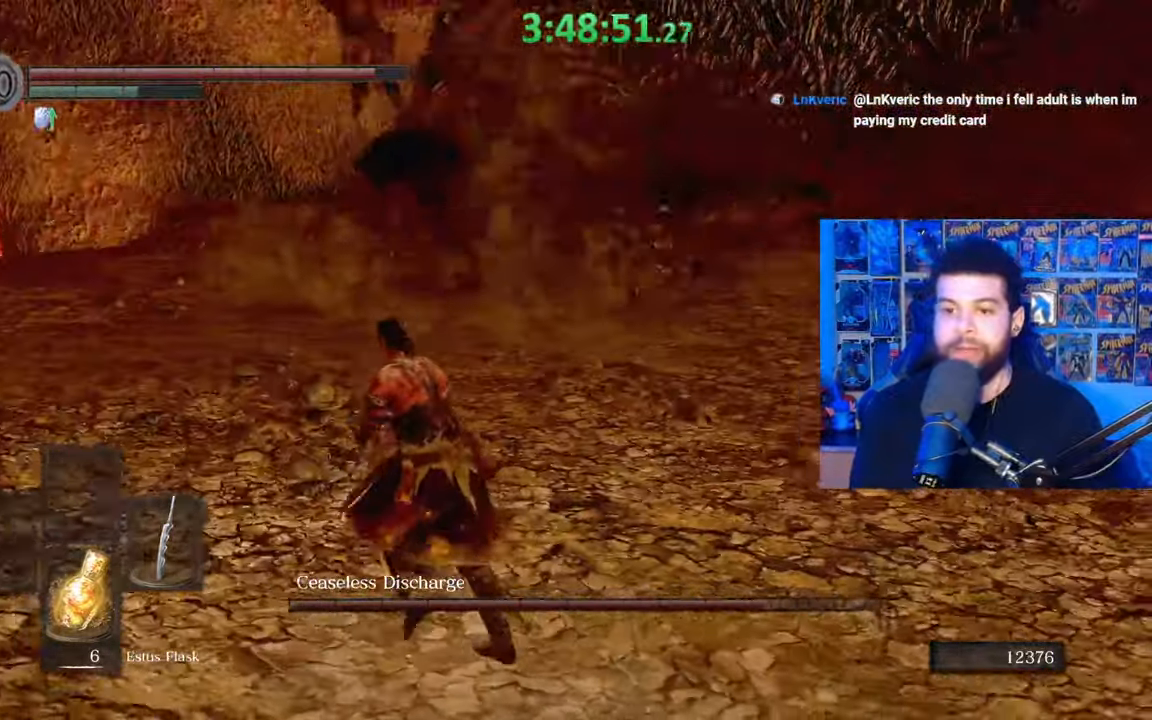
{"buttons": [], "left_stick": "left", "right_stick": "center", "events": [[33, "left_stick", "up"], [433, "left_stick", "left"]]}
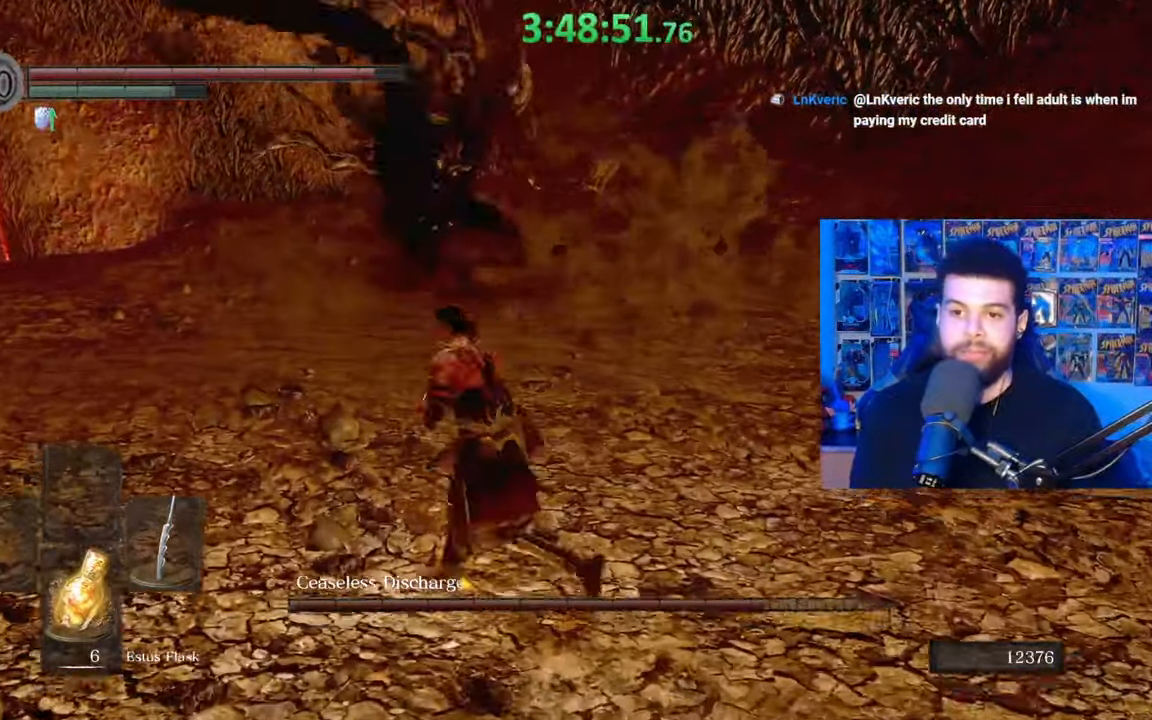
{"buttons": [], "left_stick": "right", "right_stick": "center", "events": [[67, "left_stick", "down"], [467, "left_stick", "right"]]}
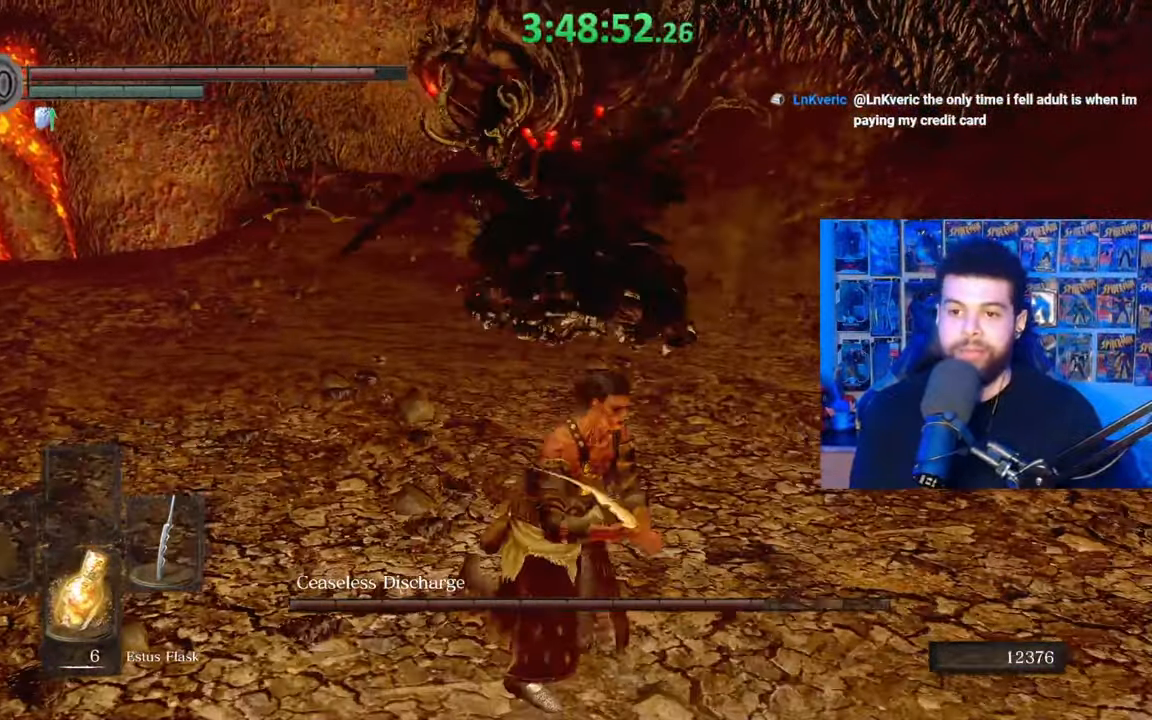
{"buttons": [], "left_stick": "left", "right_stick": "center", "events": [[33, "left_stick", "up-right"], [133, "left_stick", "up"], [133, "right_stick", "up-left"], [283, "right_stick", "center"], [483, "left_stick", "left"]]}
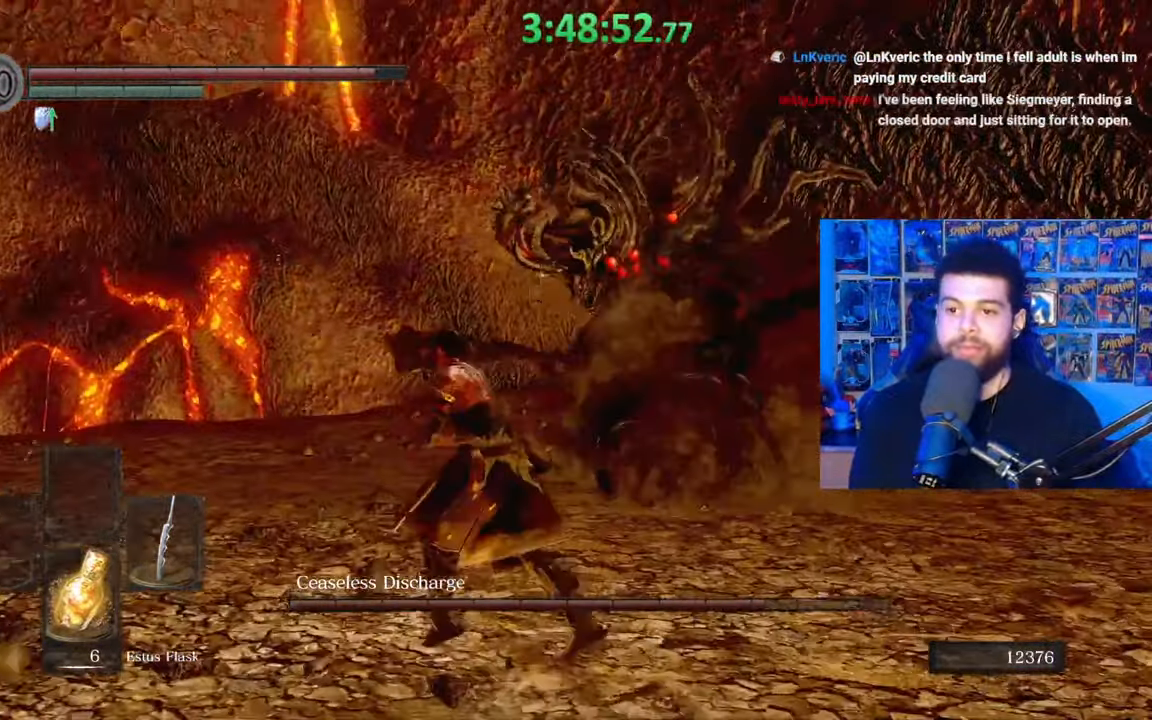
{"buttons": [], "left_stick": "down-right", "right_stick": "center", "events": [[17, "left_stick", "down-left"], [117, "left_stick", "down"], [217, "left_stick", "down-right"]]}
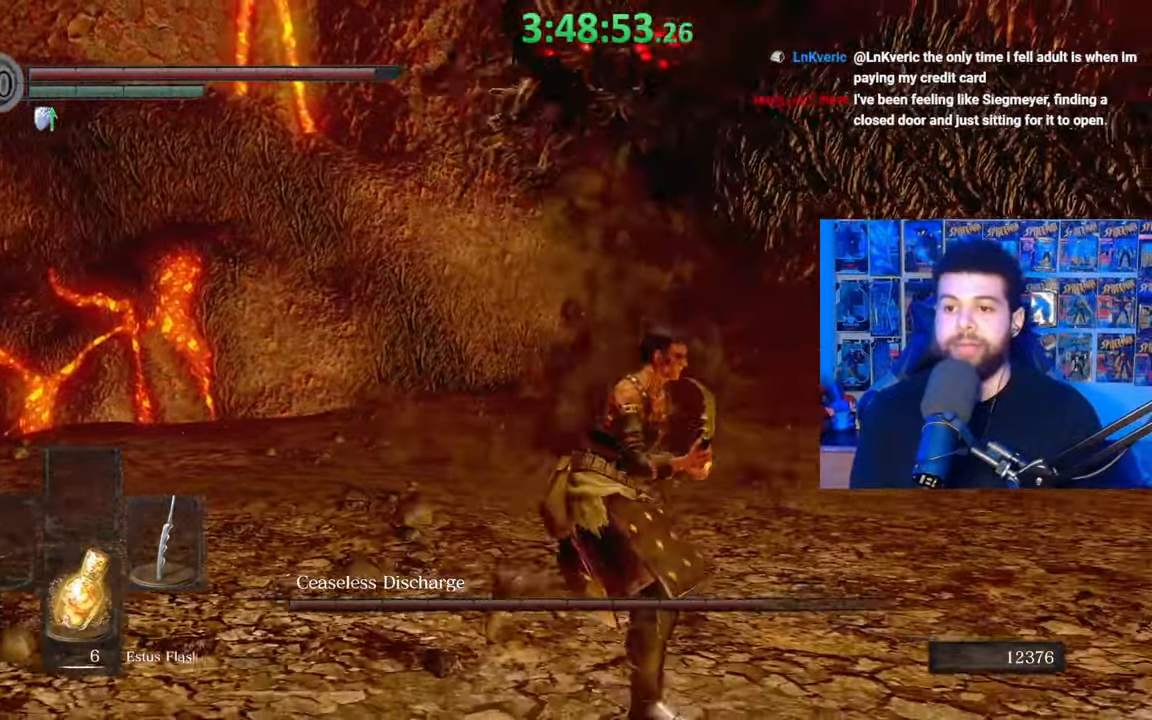
{"buttons": [], "left_stick": "up", "right_stick": "down-left", "events": [[167, "left_stick", "up-right"], [217, "left_stick", "up"], [233, "B", "down"], [383, "B", "up"], [417, "right_stick", "down-left"]]}
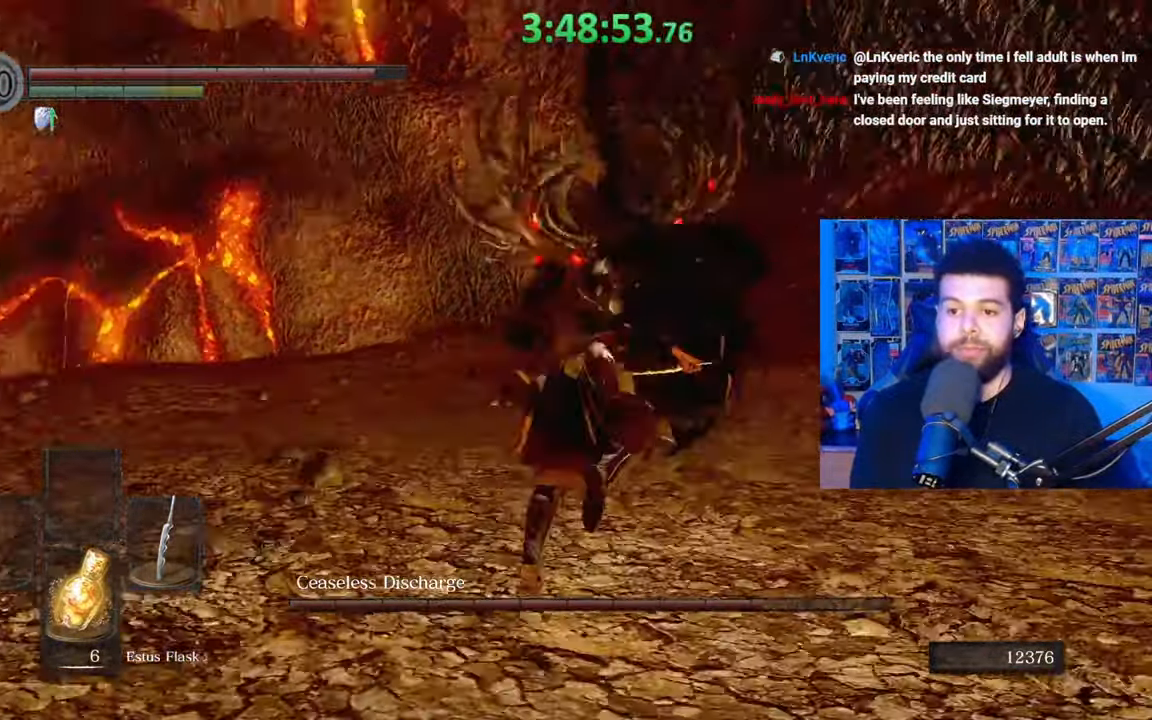
{"buttons": [], "left_stick": "up", "right_stick": "down-right", "events": [[83, "right_stick", "center"], [233, "right_stick", "down"], [383, "right_stick", "center"], [467, "right_stick", "down-right"]]}
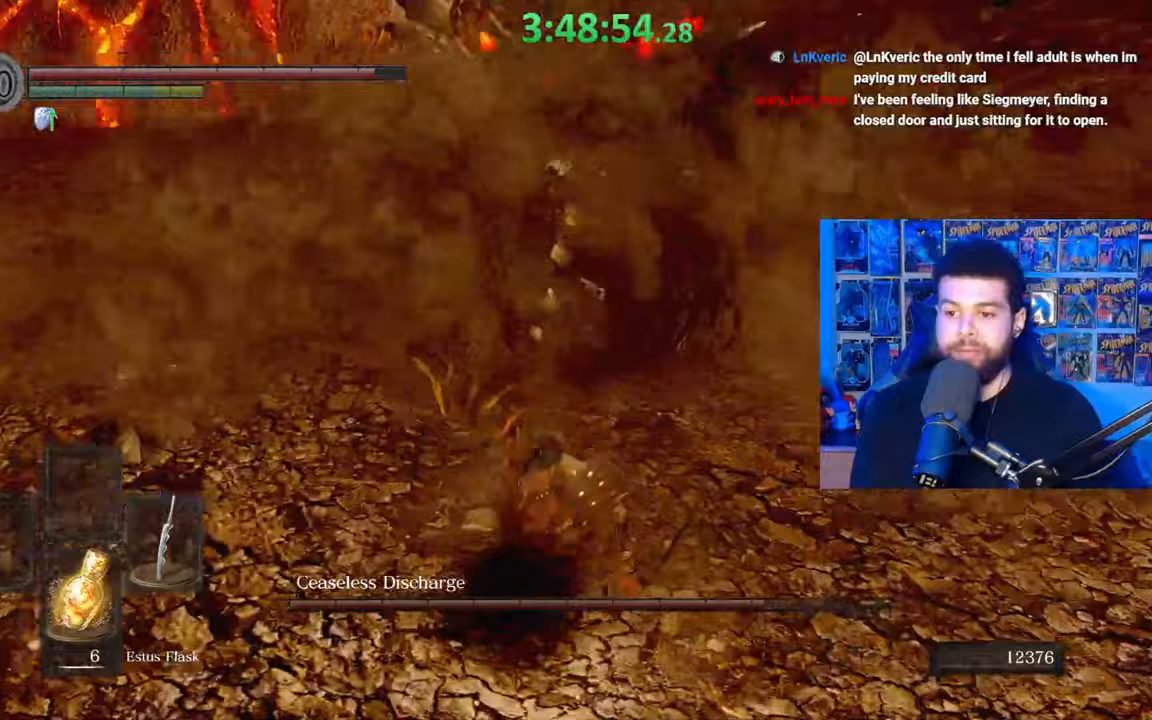
{"buttons": ["R1"], "left_stick": "up", "right_stick": "center", "events": [[83, "right_stick", "center"], [467, "R1", "down"]]}
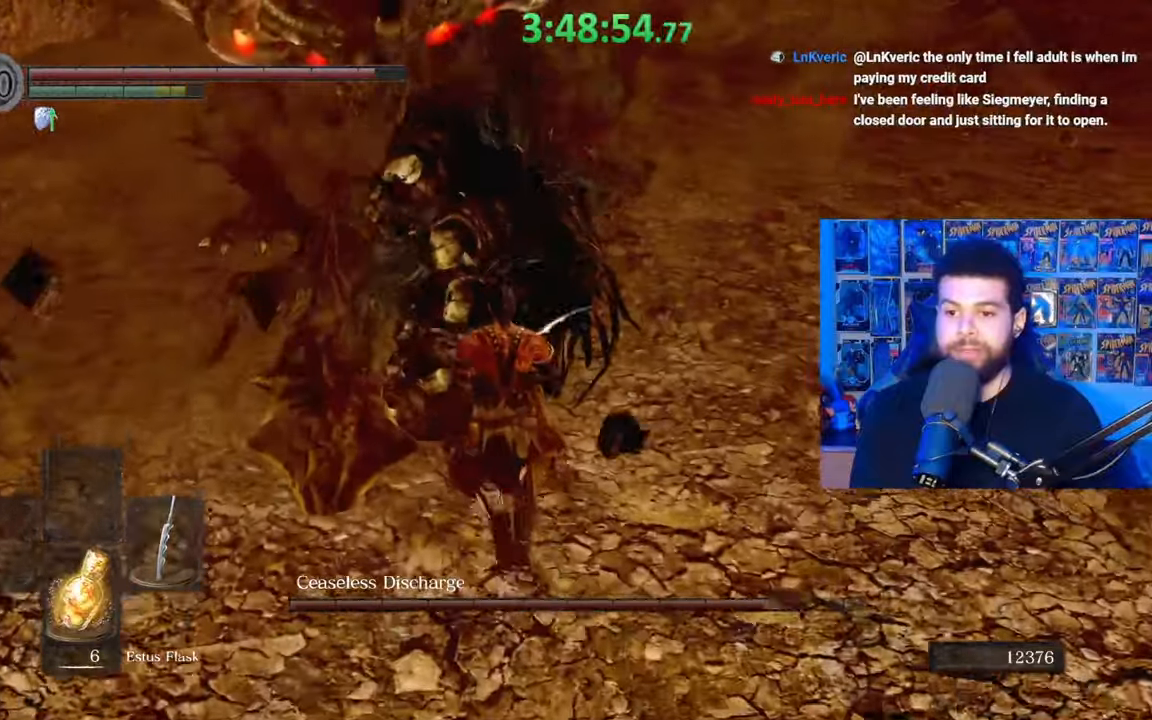
{"buttons": [], "left_stick": "left", "right_stick": "up", "events": [[67, "R1", "up"], [333, "left_stick", "up-left"], [433, "right_stick", "up"], [483, "left_stick", "left"]]}
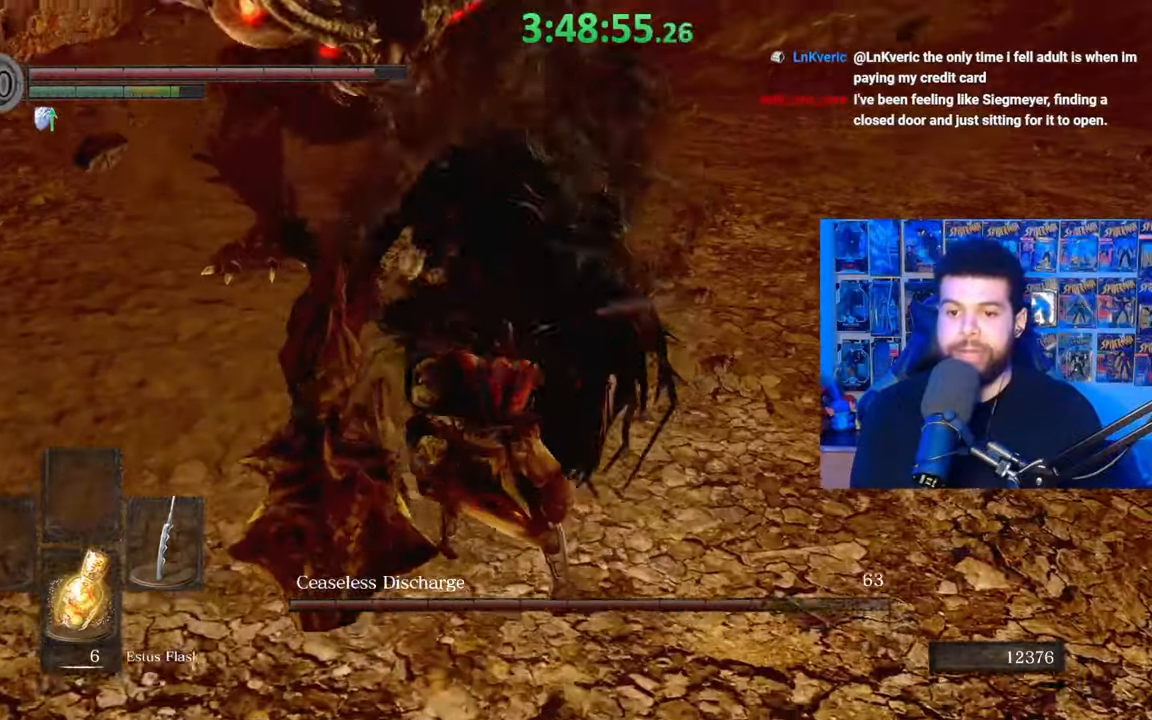
{"buttons": [], "left_stick": "down-left", "right_stick": "center", "events": [[83, "left_stick", "down-left"], [83, "right_stick", "center"]]}
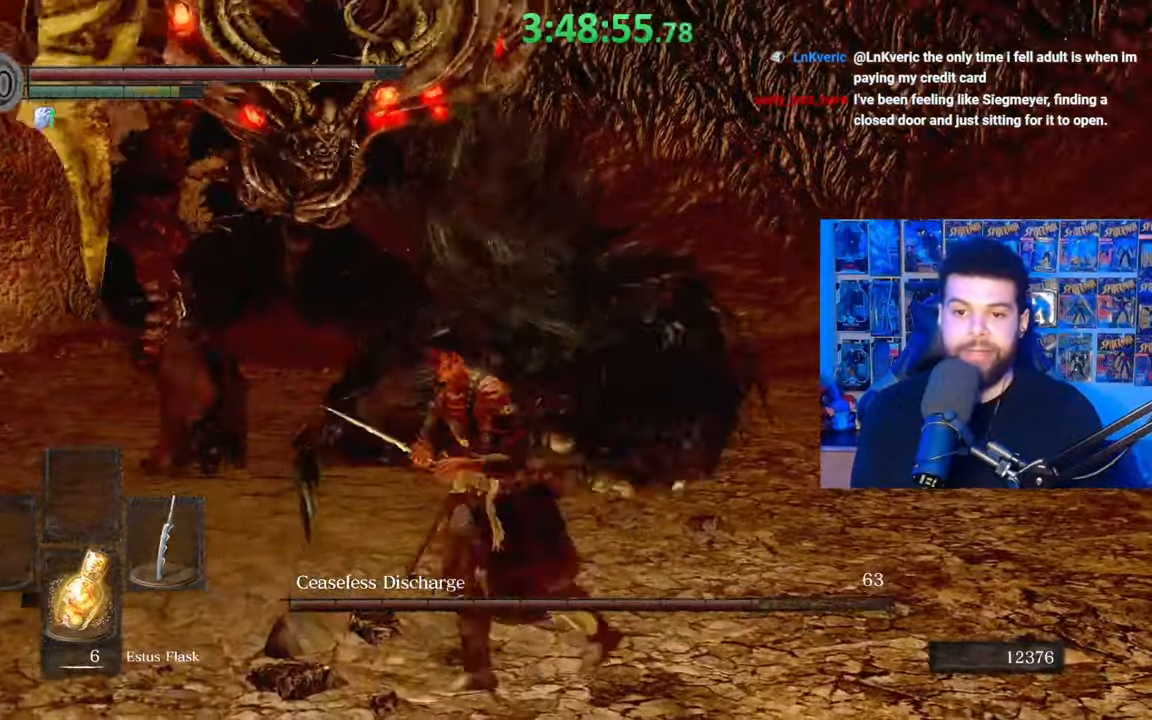
{"buttons": [], "left_stick": "down-left", "right_stick": "down-right", "events": [[67, "right_stick", "up"], [217, "right_stick", "center"], [433, "right_stick", "down"], [483, "right_stick", "down-right"]]}
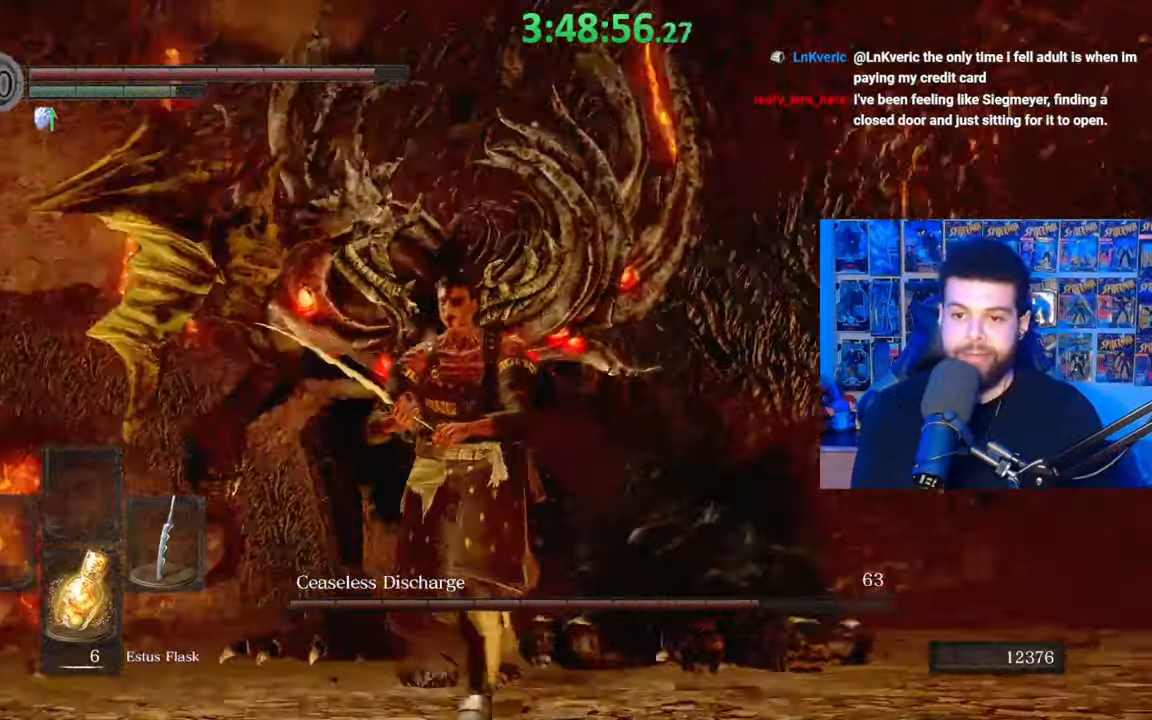
{"buttons": [], "left_stick": "left", "right_stick": "center", "events": [[83, "right_stick", "center"], [283, "right_stick", "up-left"], [367, "right_stick", "center"], [383, "left_stick", "left"]]}
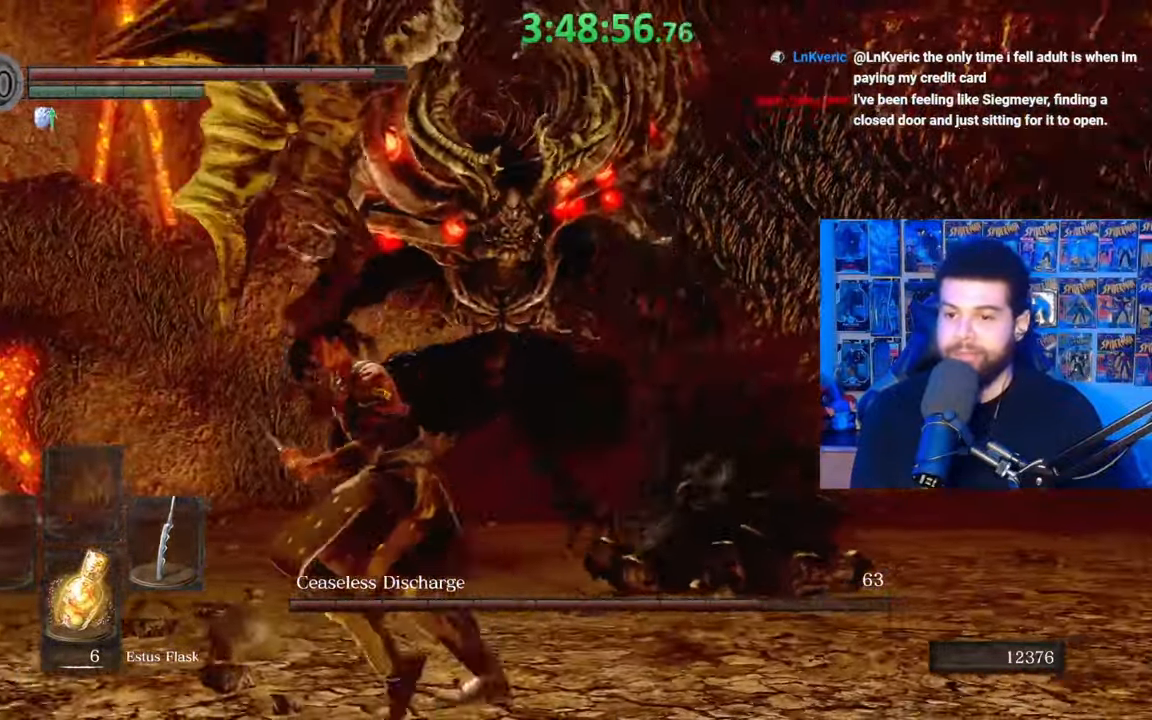
{"buttons": ["B"], "left_stick": "left", "right_stick": "center", "events": [[33, "right_stick", "right"], [133, "right_stick", "center"], [233, "B", "down"]]}
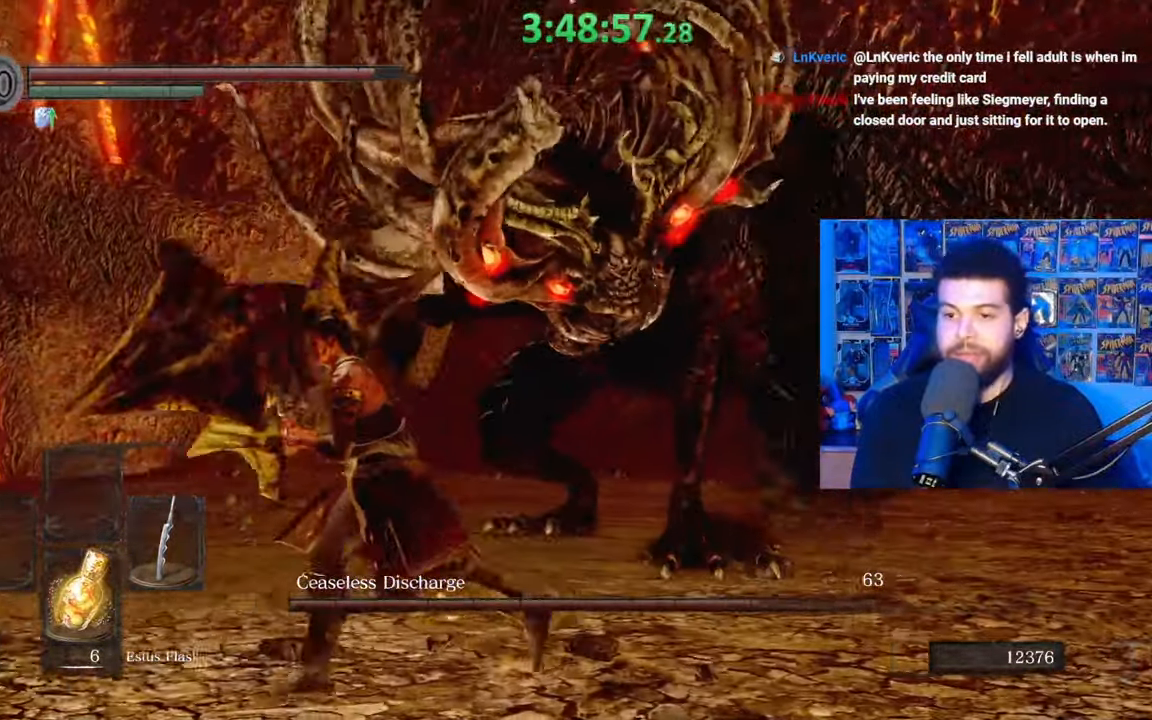
{"buttons": ["B"], "left_stick": "left", "right_stick": "right", "events": [[67, "right_stick", "right"]]}
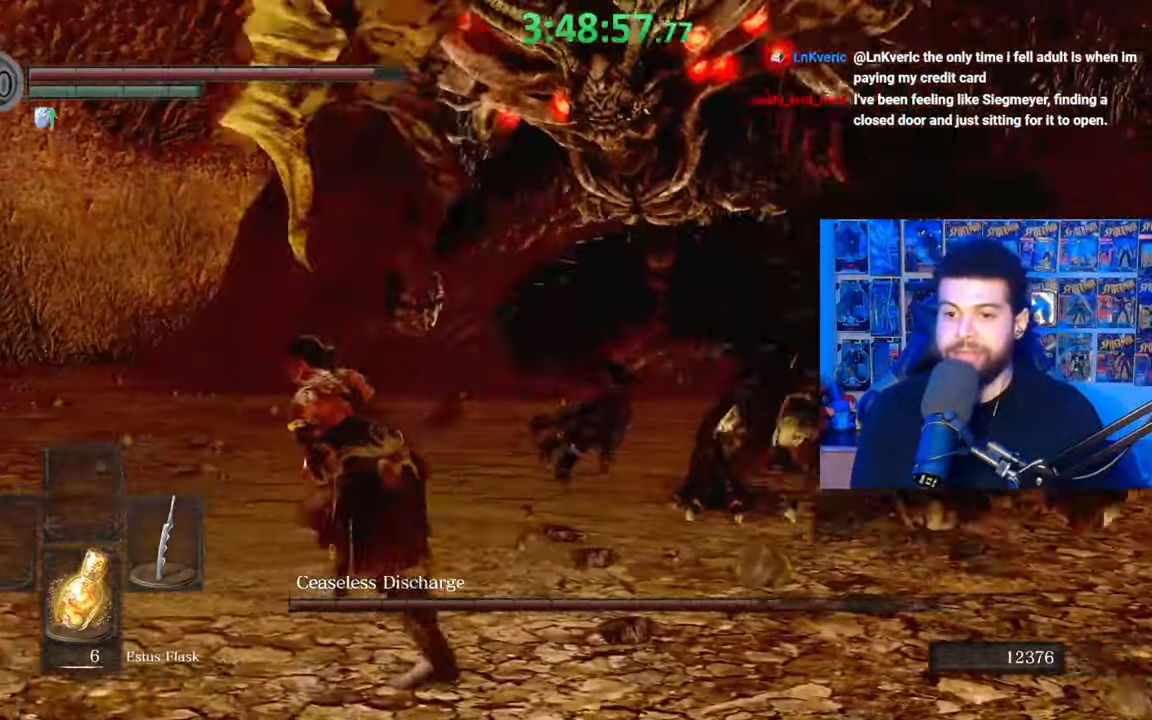
{"buttons": ["B"], "left_stick": "left", "right_stick": "right", "events": []}
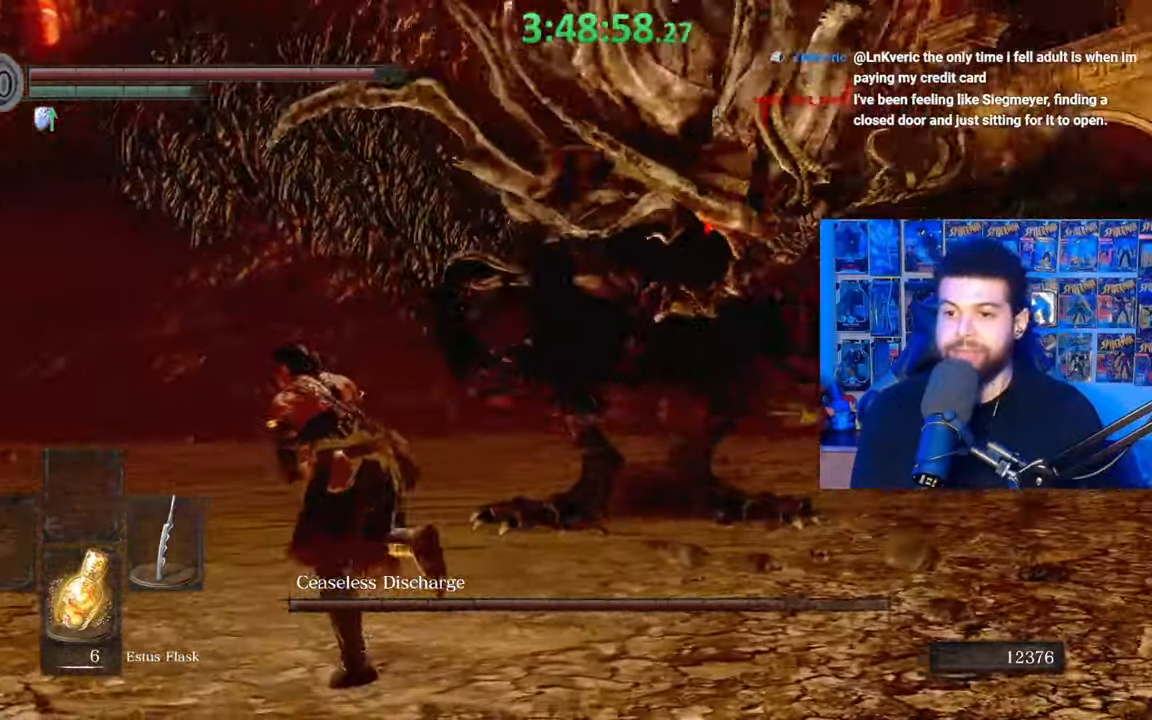
{"buttons": ["B"], "left_stick": "left", "right_stick": "center", "events": [[183, "right_stick", "center"], [283, "B", "up"], [383, "B", "down"]]}
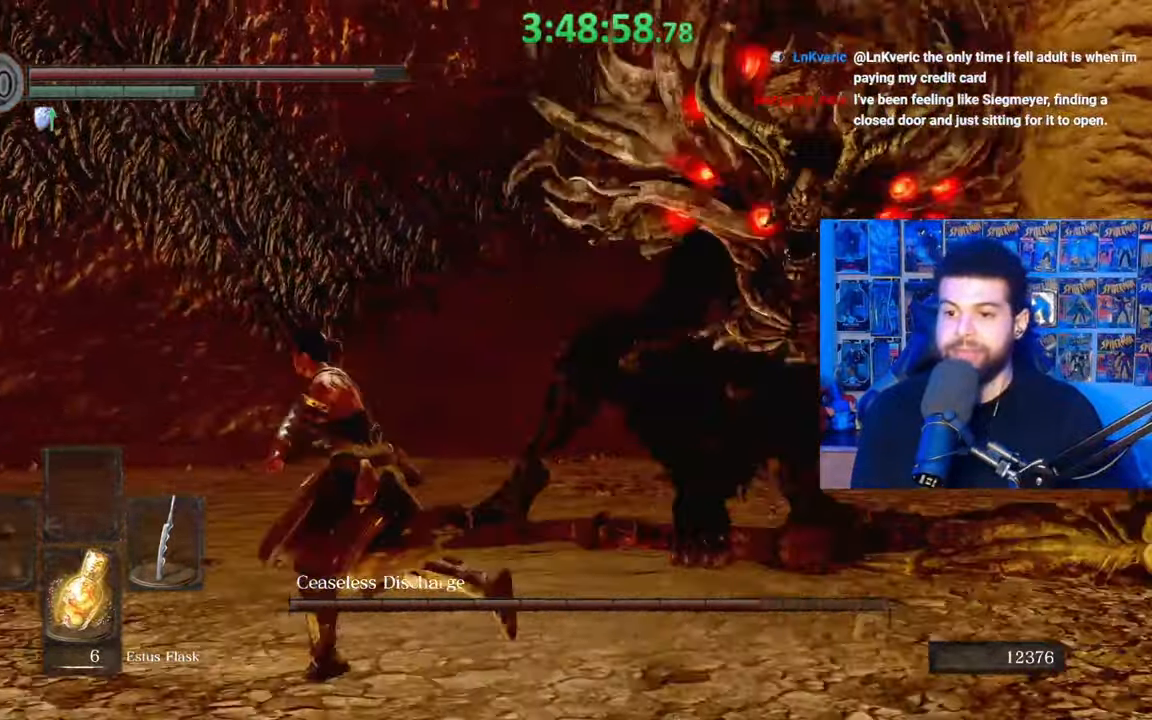
{"buttons": [], "left_stick": "left", "right_stick": "right", "events": [[67, "B", "up"], [133, "right_stick", "down-left"], [233, "right_stick", "center"], [317, "left_stick", "center"], [433, "right_stick", "right"], [467, "left_stick", "left"]]}
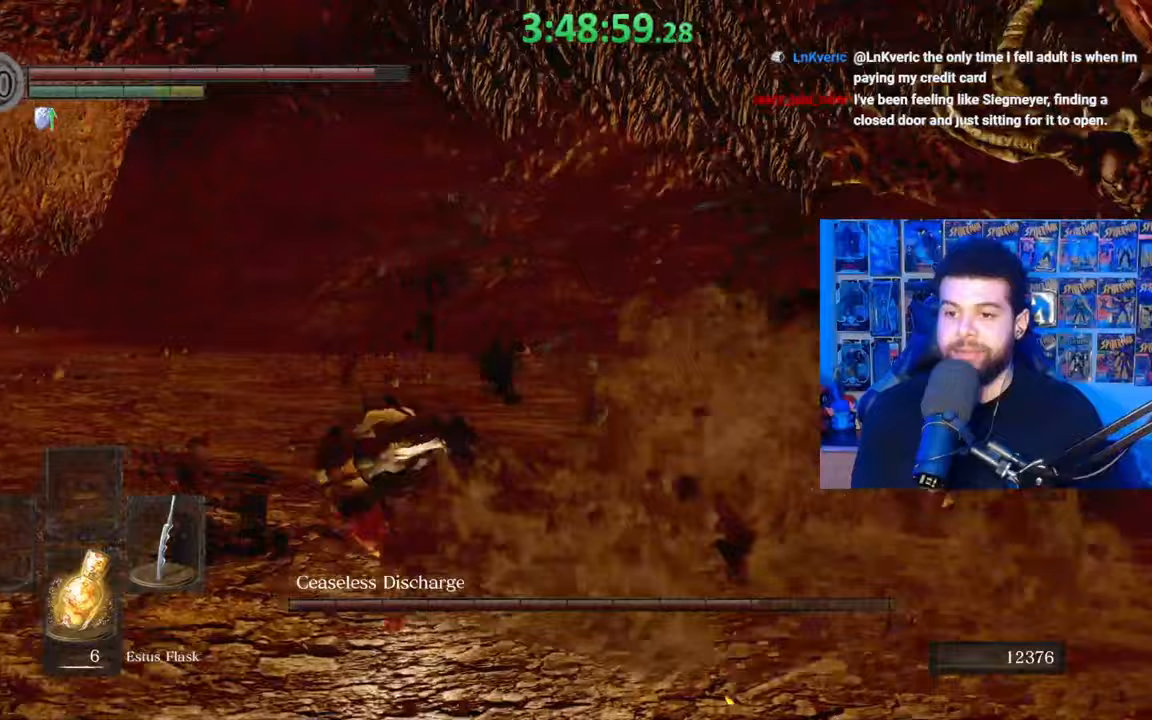
{"buttons": ["B"], "left_stick": "down-left", "right_stick": "right", "events": [[167, "right_stick", "center"], [267, "B", "down"], [333, "left_stick", "down-left"], [417, "right_stick", "right"]]}
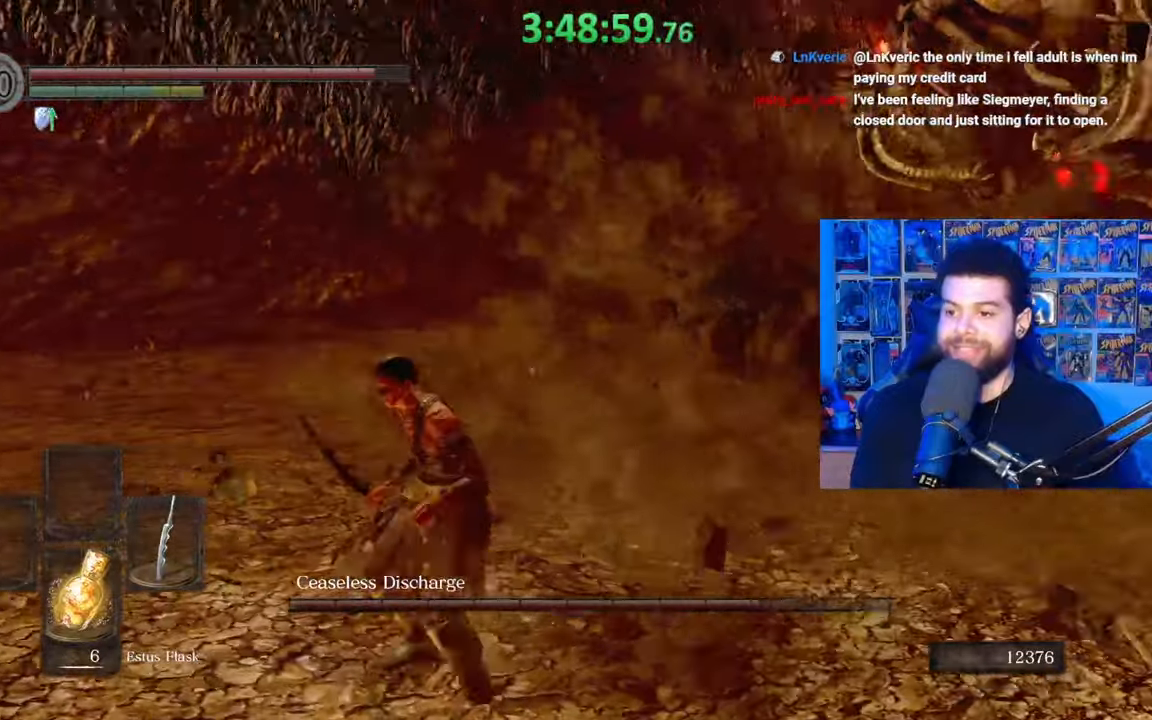
{"buttons": ["B"], "left_stick": "down-left", "right_stick": "center", "events": [[383, "right_stick", "center"]]}
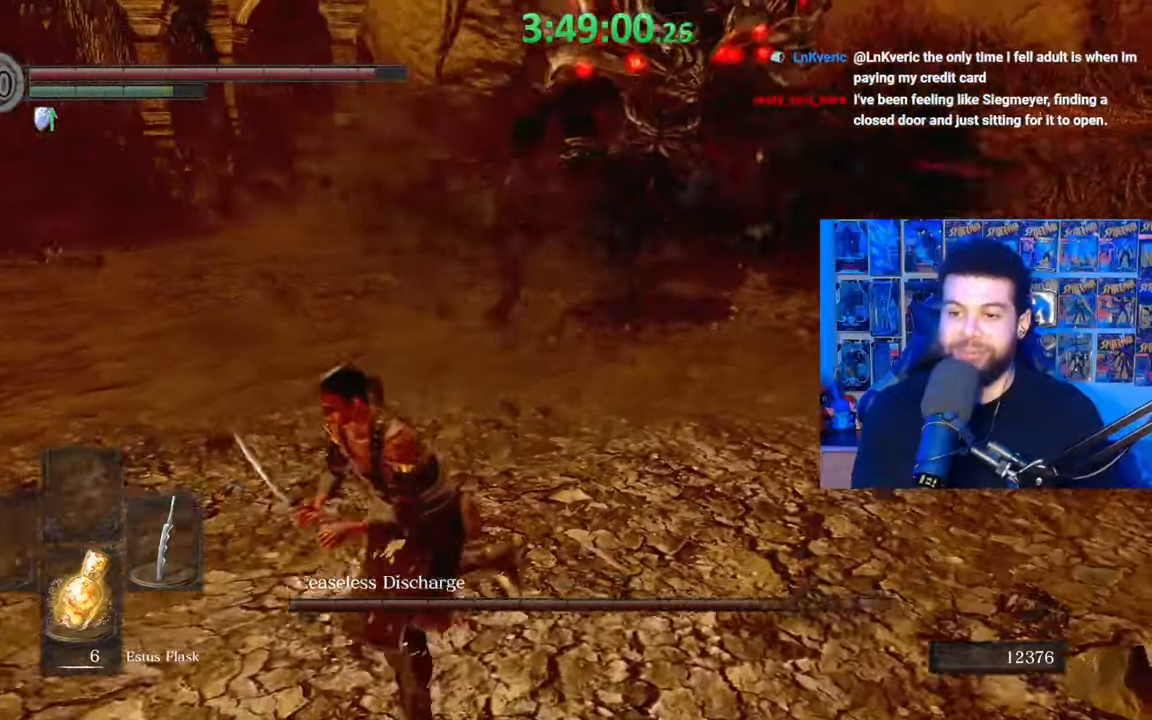
{"buttons": ["B"], "left_stick": "left", "right_stick": "center", "events": [[33, "right_stick", "right"], [167, "left_stick", "left"], [167, "right_stick", "center"], [267, "right_stick", "right"], [383, "right_stick", "center"]]}
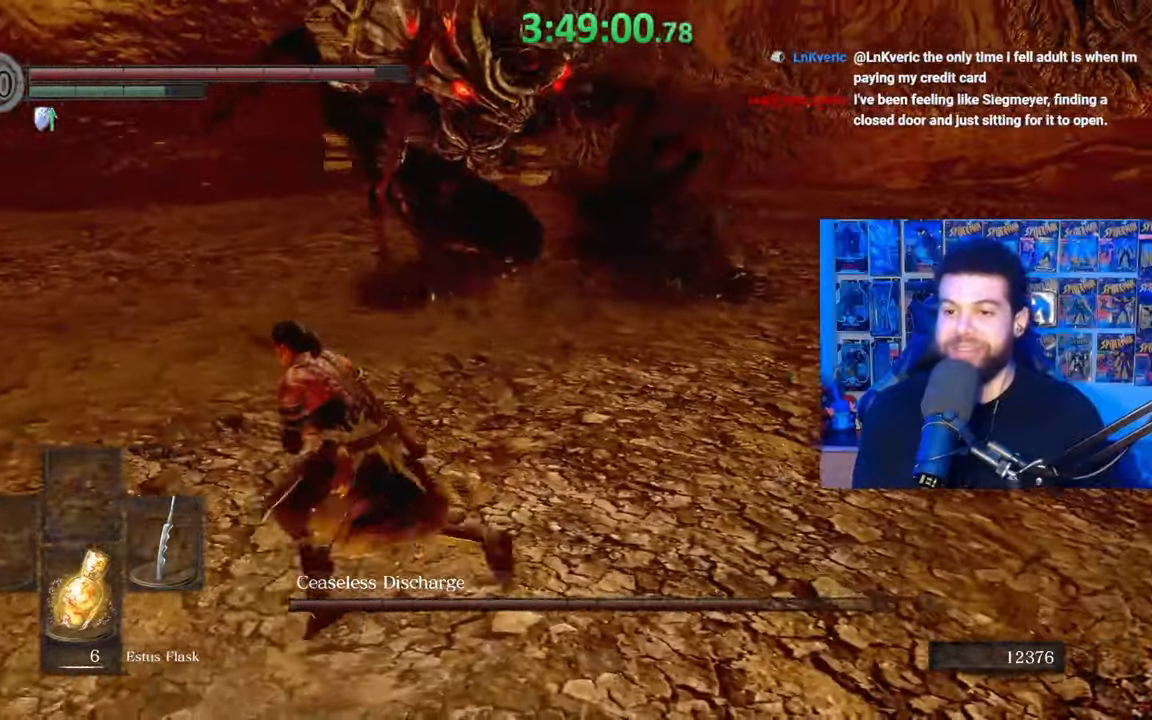
{"buttons": [], "left_stick": "down-left", "right_stick": "right", "events": [[83, "B", "up"], [233, "right_stick", "right"], [283, "left_stick", "down-left"], [367, "right_stick", "center"], [483, "right_stick", "right"]]}
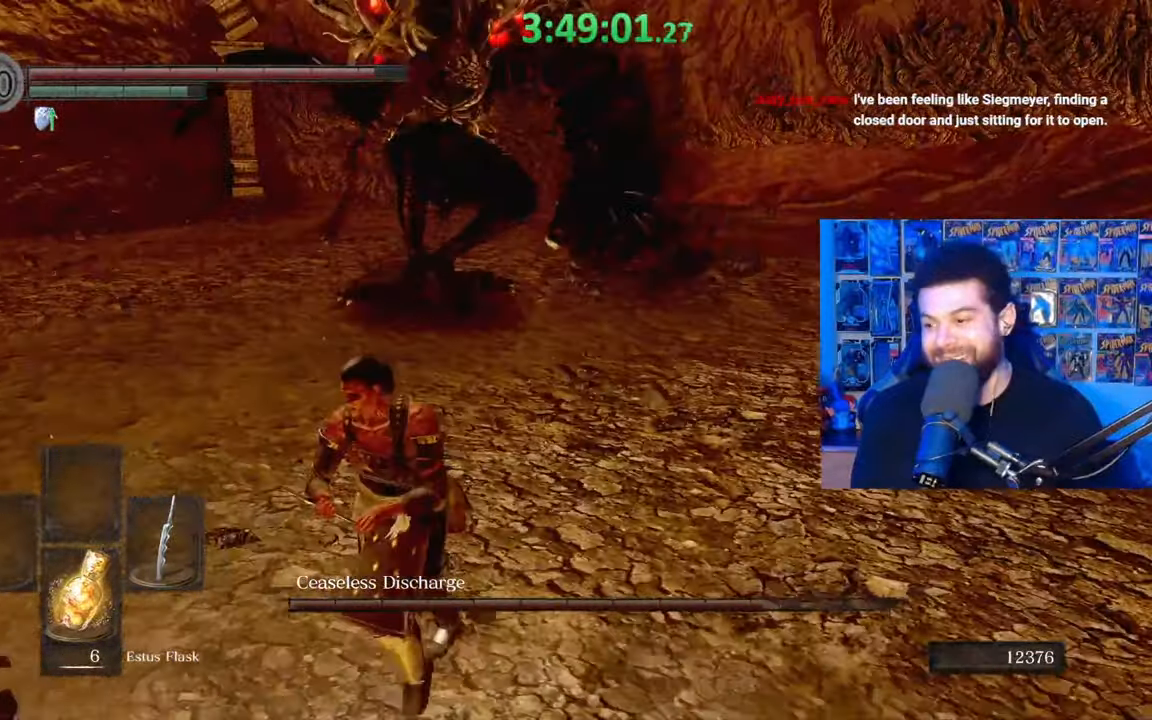
{"buttons": [], "left_stick": "up", "right_stick": "center", "events": [[33, "right_stick", "center"], [167, "left_stick", "down-right"], [233, "left_stick", "right"], [233, "right_stick", "left"], [333, "left_stick", "up"], [383, "right_stick", "center"]]}
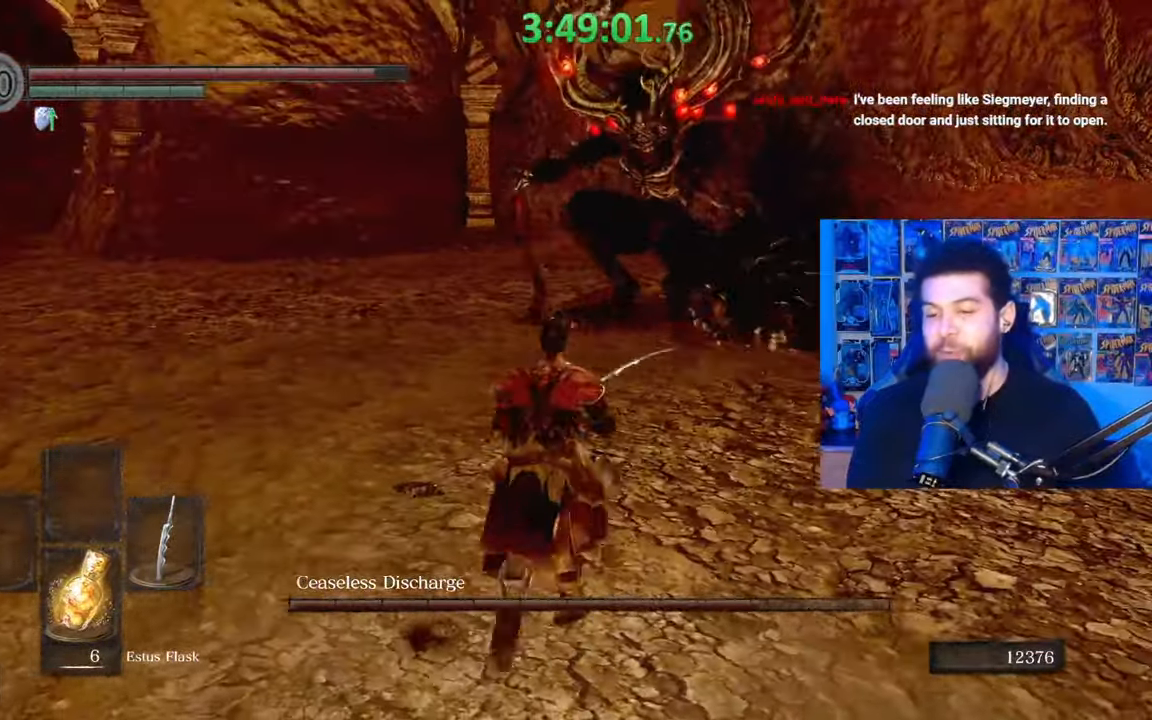
{"buttons": [], "left_stick": "down", "right_stick": "right", "events": [[50, "right_stick", "right"], [117, "right_stick", "center"], [133, "left_stick", "up-left"], [283, "left_stick", "down-left"], [383, "left_stick", "down"], [383, "right_stick", "right"]]}
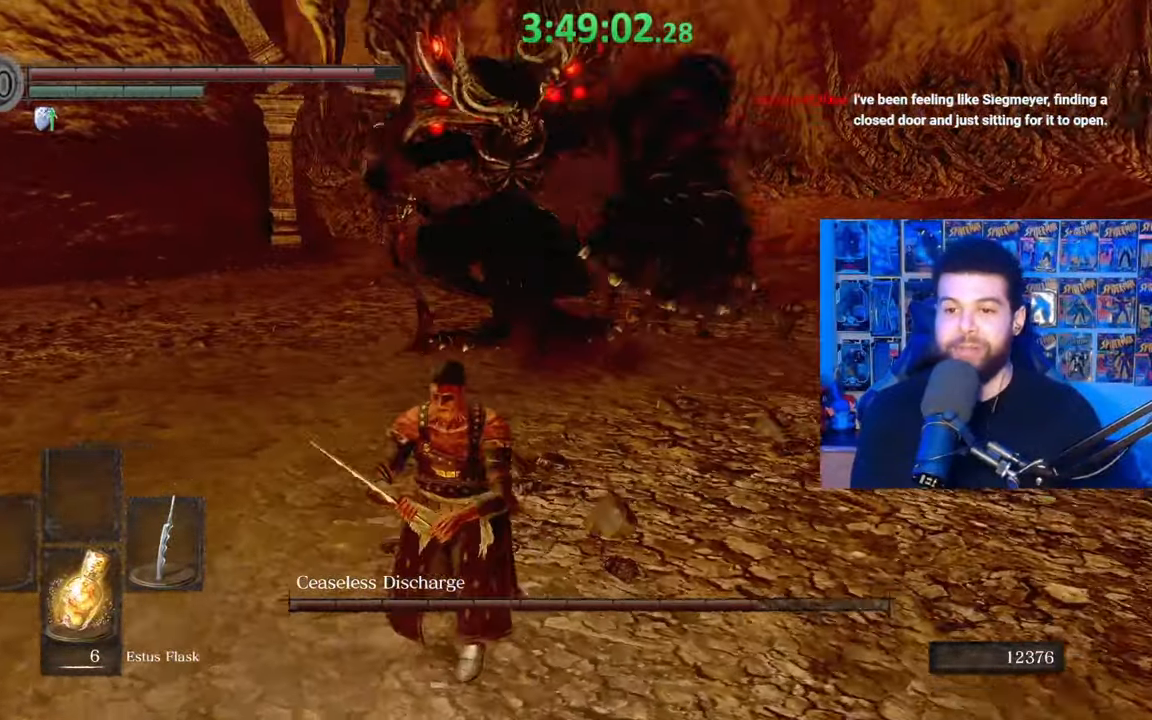
{"buttons": [], "left_stick": "left", "right_stick": "center", "events": [[17, "right_stick", "center"], [183, "left_stick", "right"], [233, "left_stick", "up-right"], [333, "left_stick", "up"], [367, "right_stick", "up"], [467, "right_stick", "center"], [483, "left_stick", "left"]]}
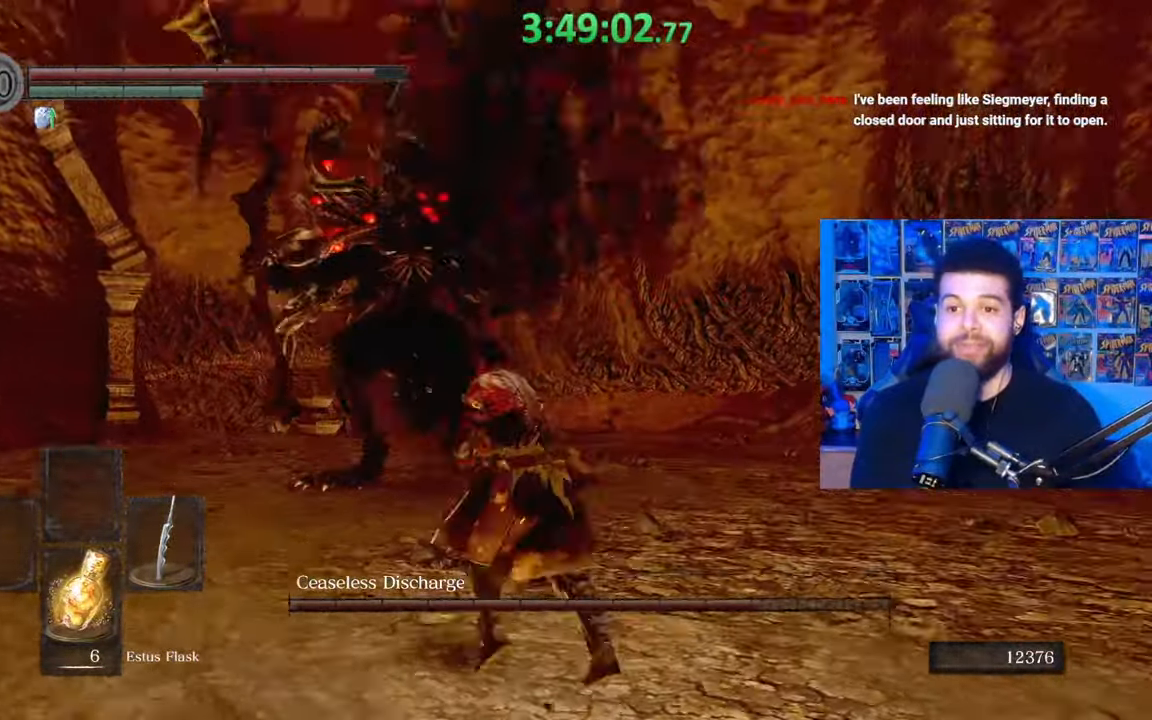
{"buttons": [], "left_stick": "down-right", "right_stick": "center", "events": [[117, "left_stick", "down"], [433, "left_stick", "down-right"]]}